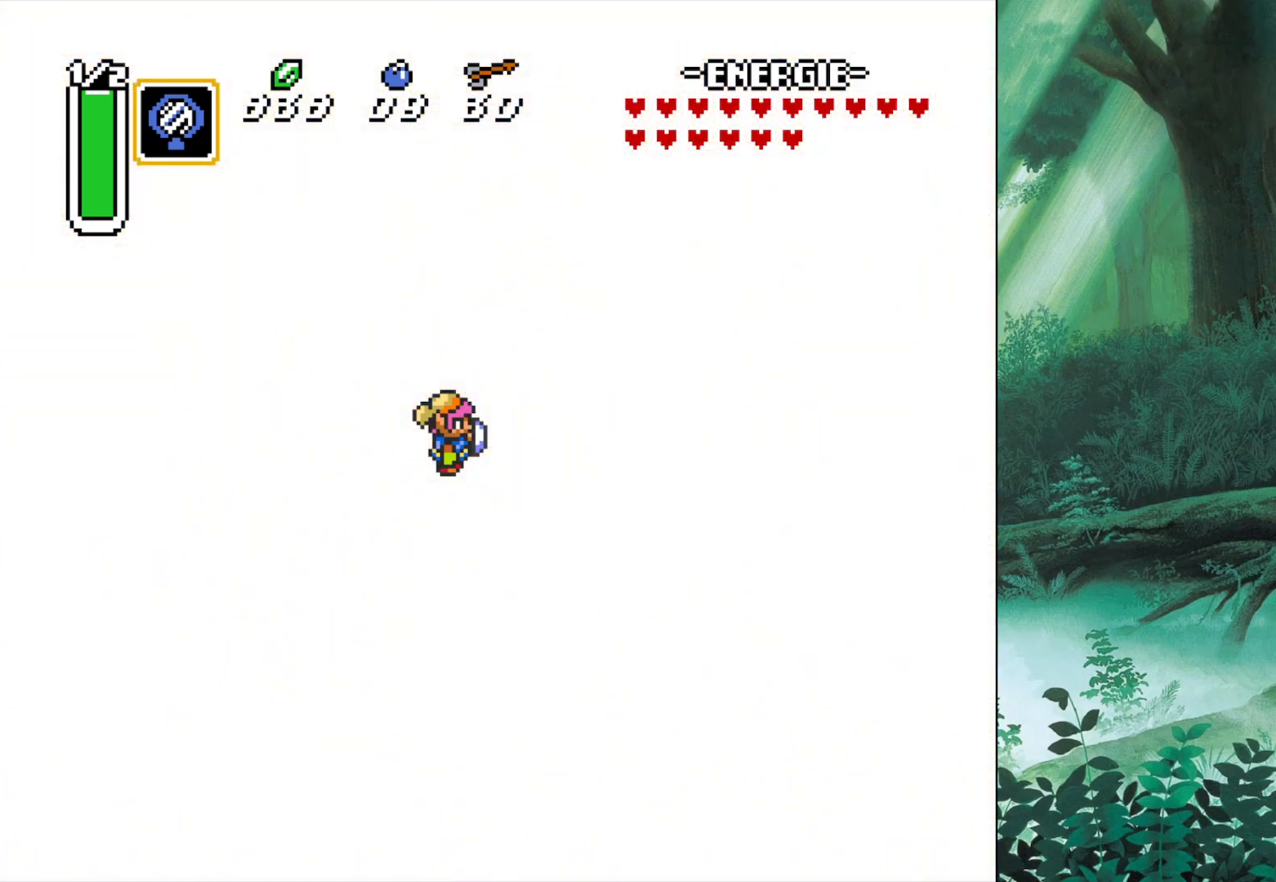
Gameplay with a controller (Xbox layout); each line is a JSON object with the inputs held at the frame after it. "events" lists button and stick changes between this image and that frame as [ms after this image, input, new state], when the widget could be followed in between. Not read: L2 L3 R2 R3 right_stick.
{"buttons": [], "left_stick": "down-left", "events": []}
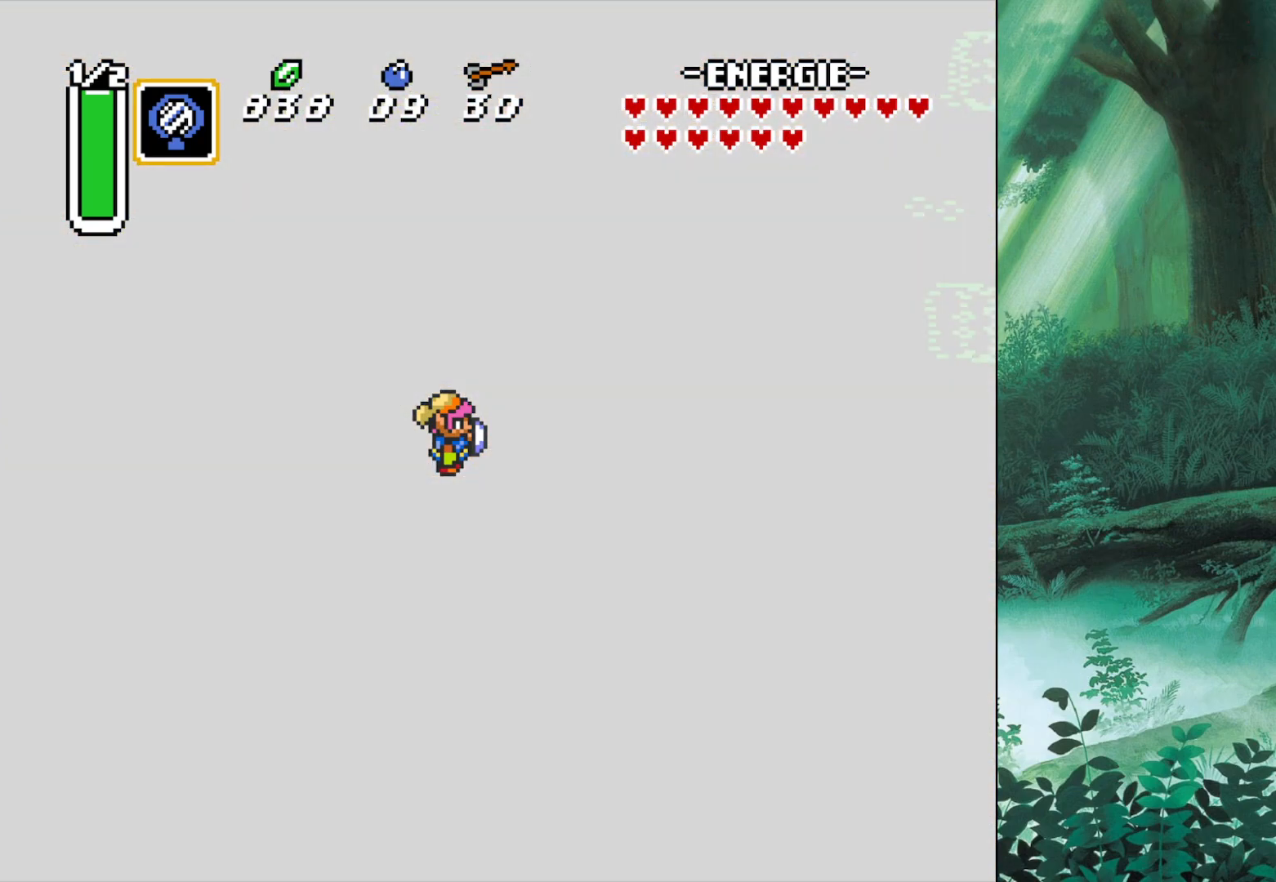
{"buttons": [], "left_stick": "down", "events": [[83, "left_stick", "down"]]}
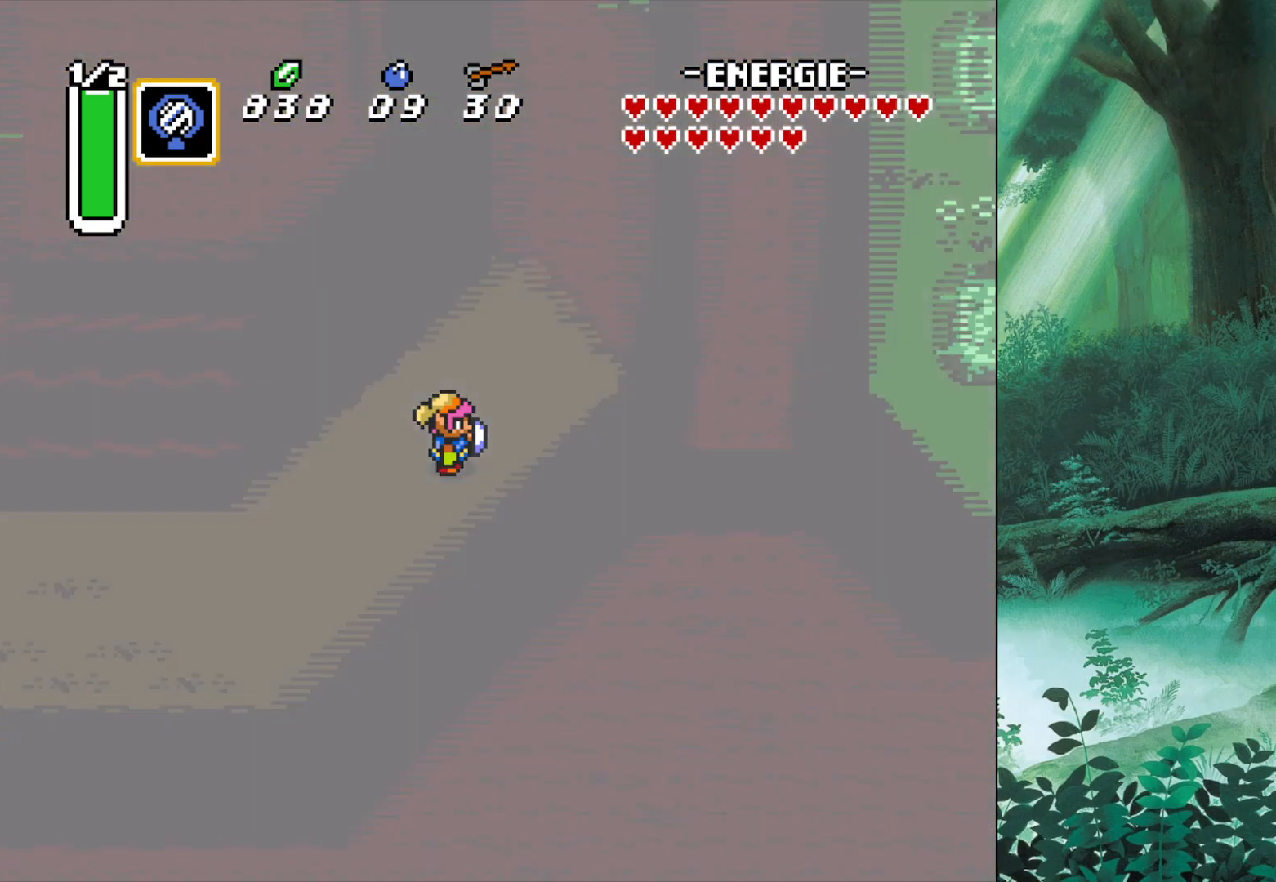
{"buttons": [], "left_stick": "down", "events": []}
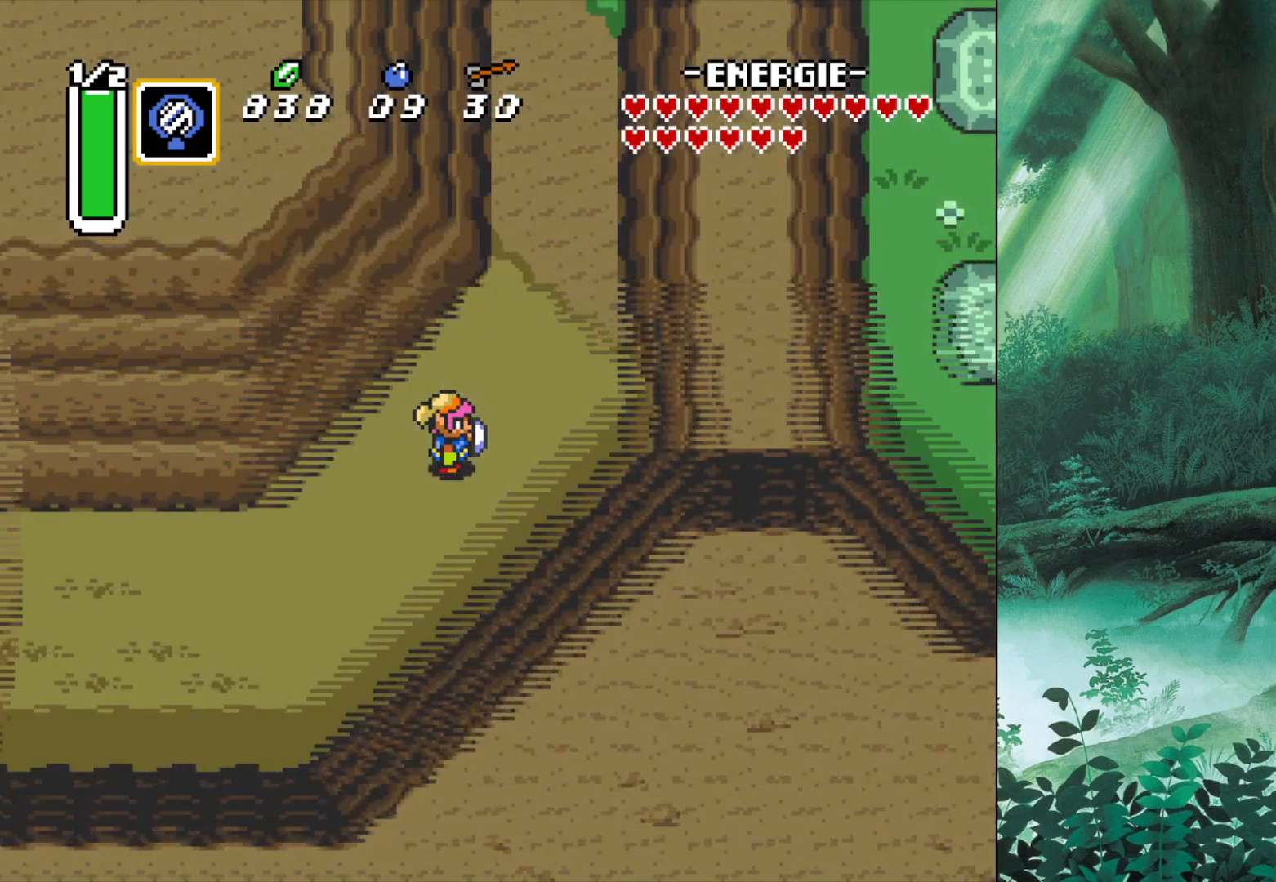
{"buttons": [], "left_stick": "down-left", "events": [[500, "left_stick", "down-left"]]}
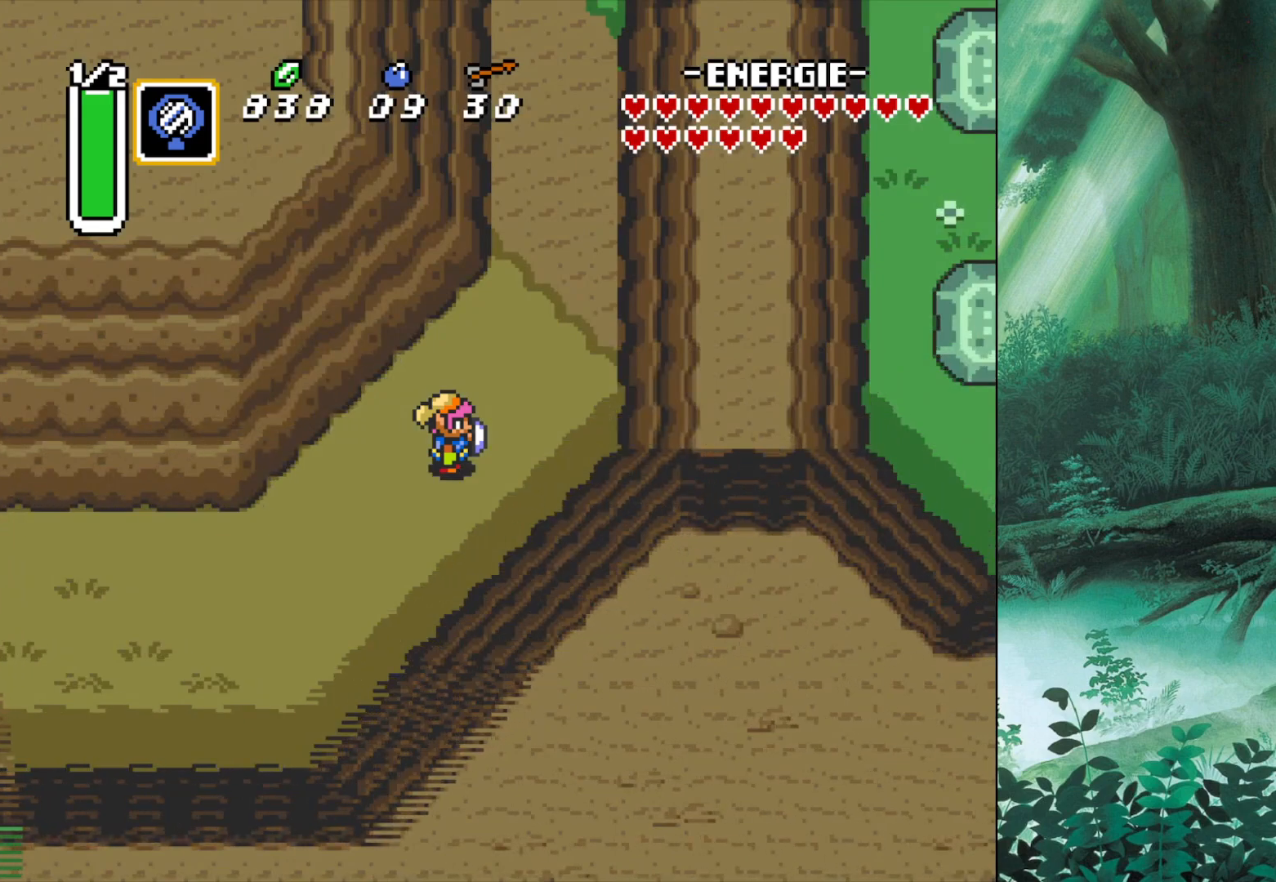
{"buttons": [], "left_stick": "down", "events": [[367, "left_stick", "down"]]}
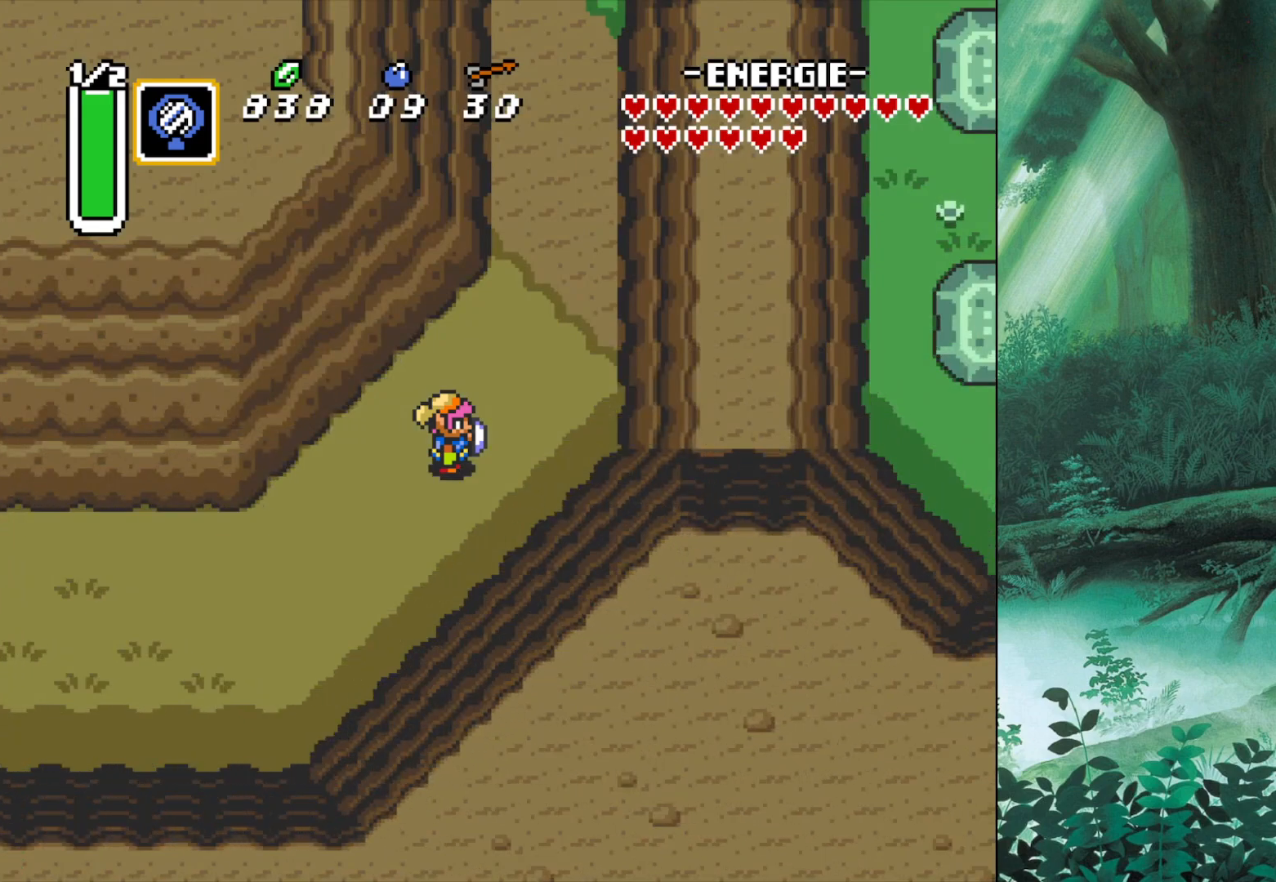
{"buttons": [], "left_stick": "left", "events": [[183, "left_stick", "down-left"], [483, "left_stick", "left"]]}
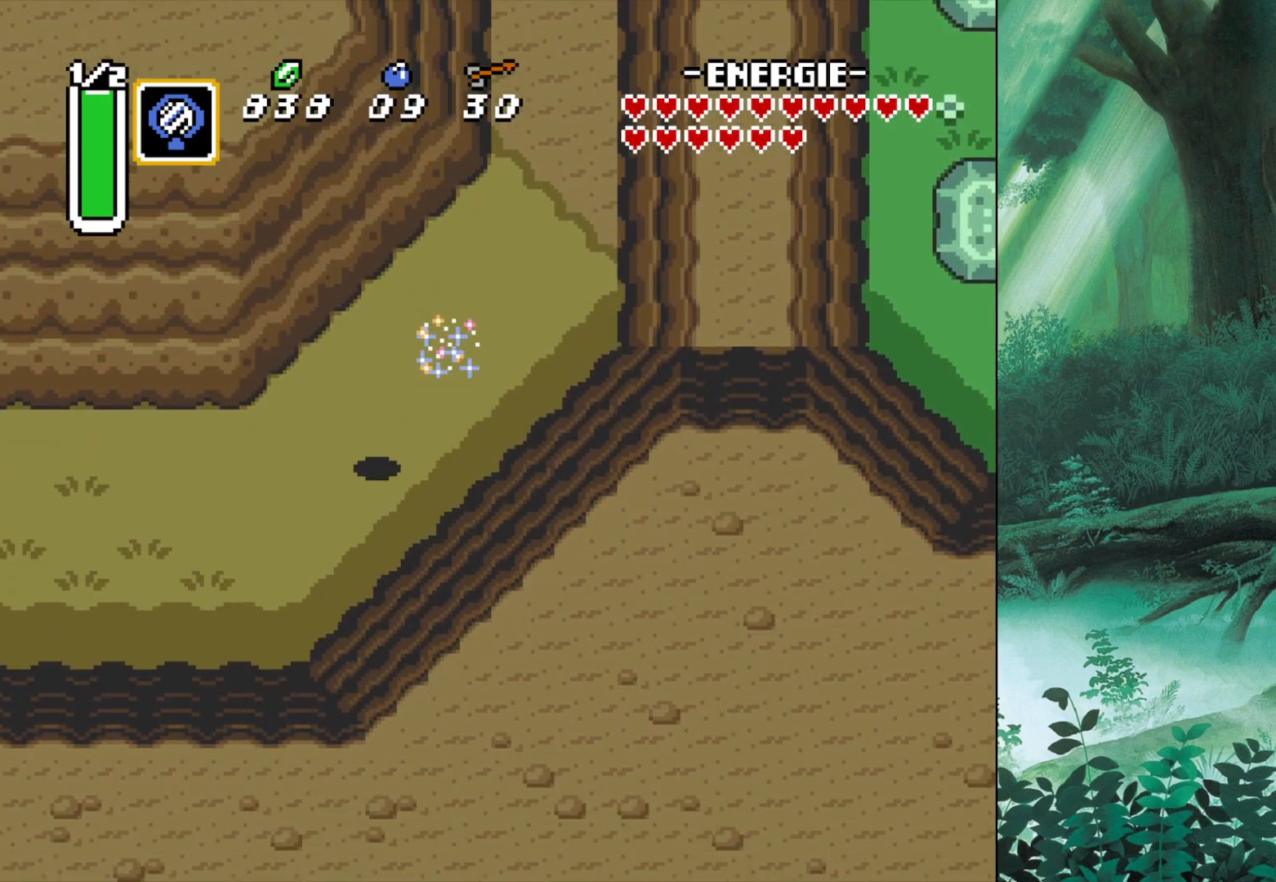
{"buttons": ["B"], "left_stick": "center", "events": [[133, "B", "down"], [333, "left_stick", "center"]]}
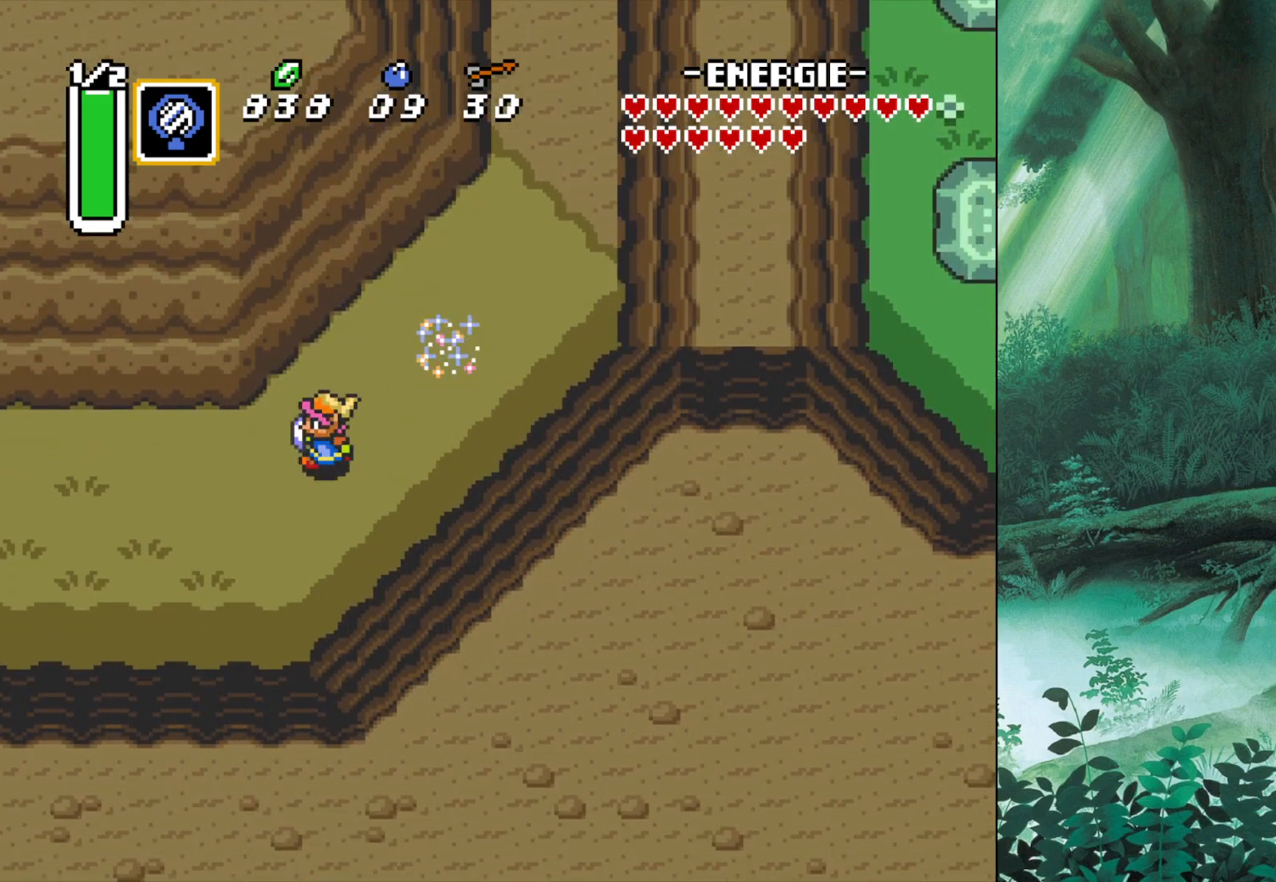
{"buttons": ["B"], "left_stick": "center", "events": []}
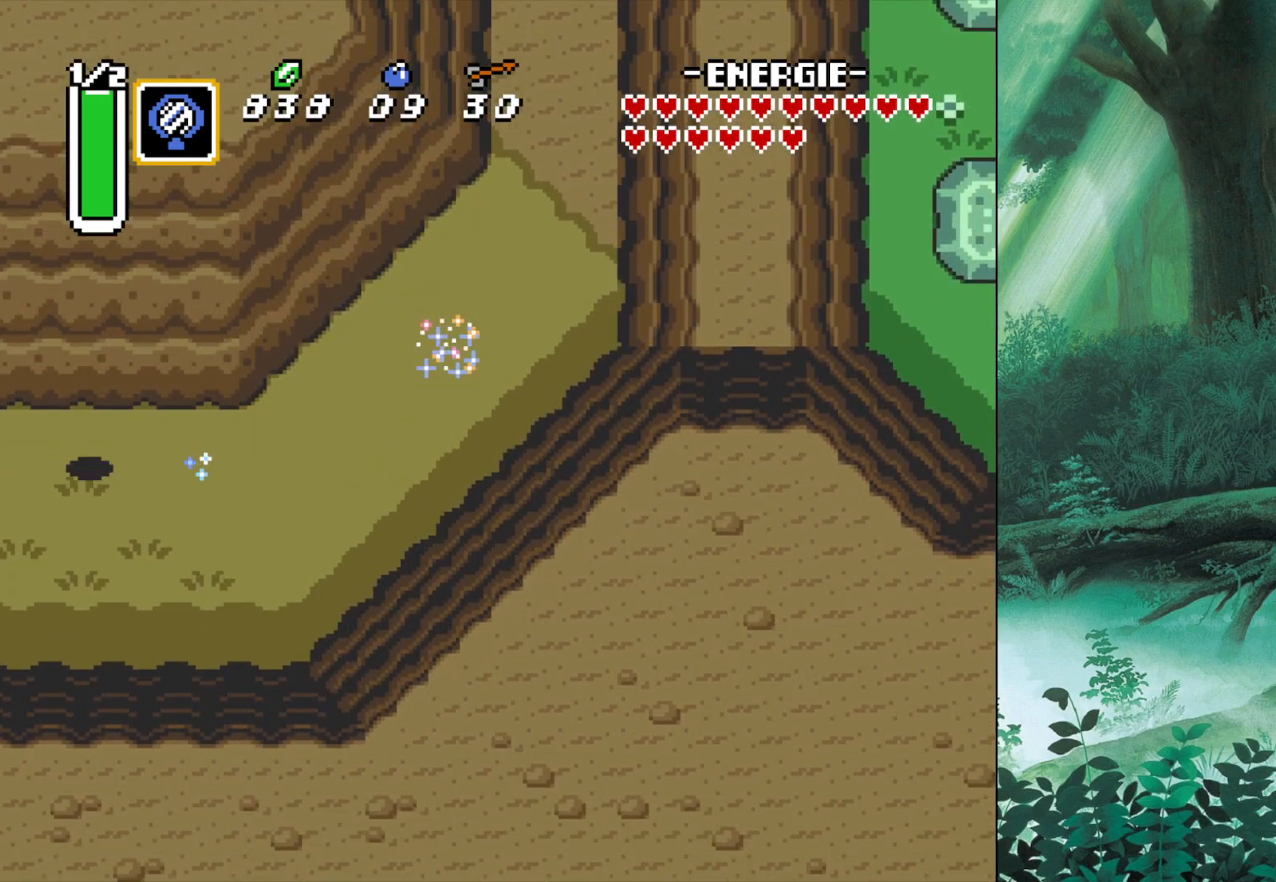
{"buttons": ["B"], "left_stick": "center", "events": []}
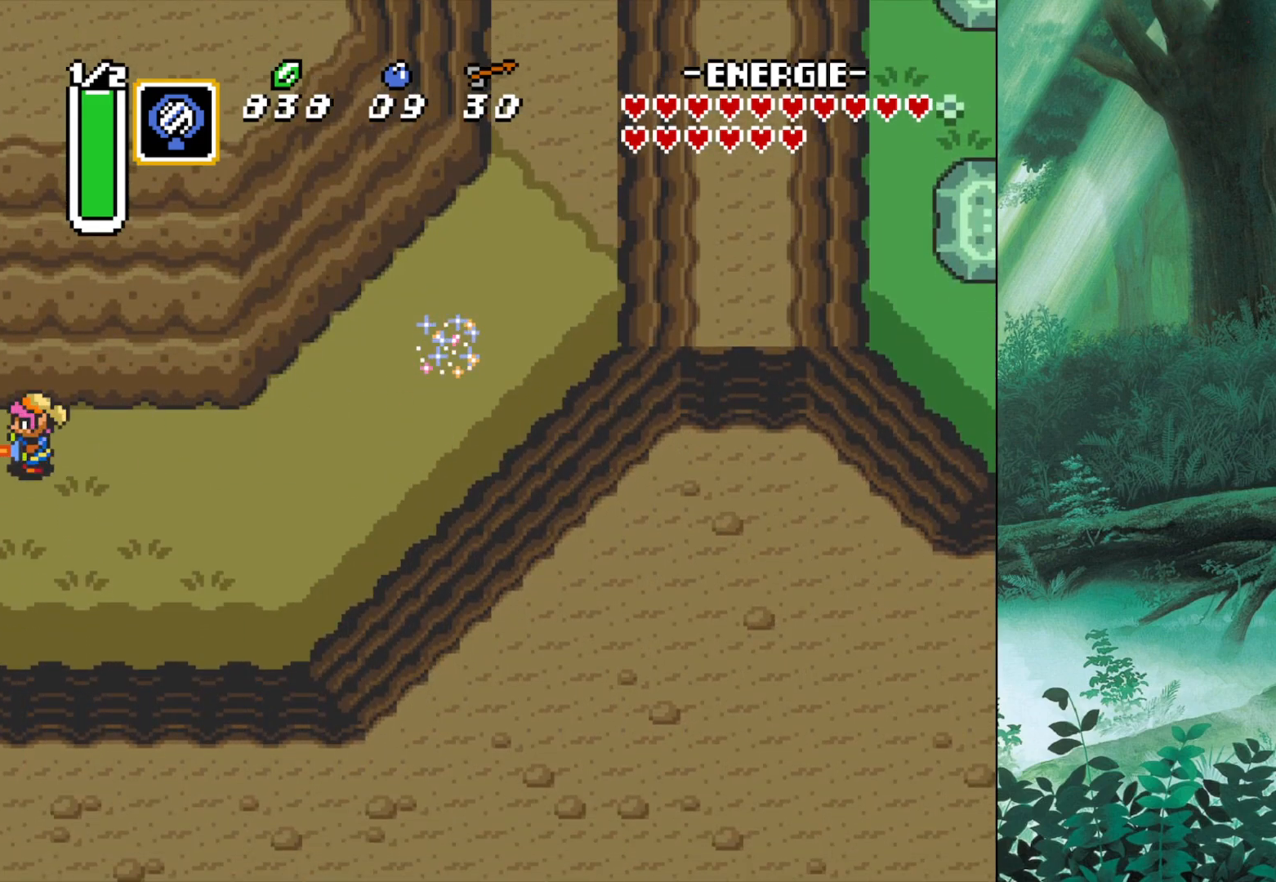
{"buttons": ["B"], "left_stick": "center", "events": []}
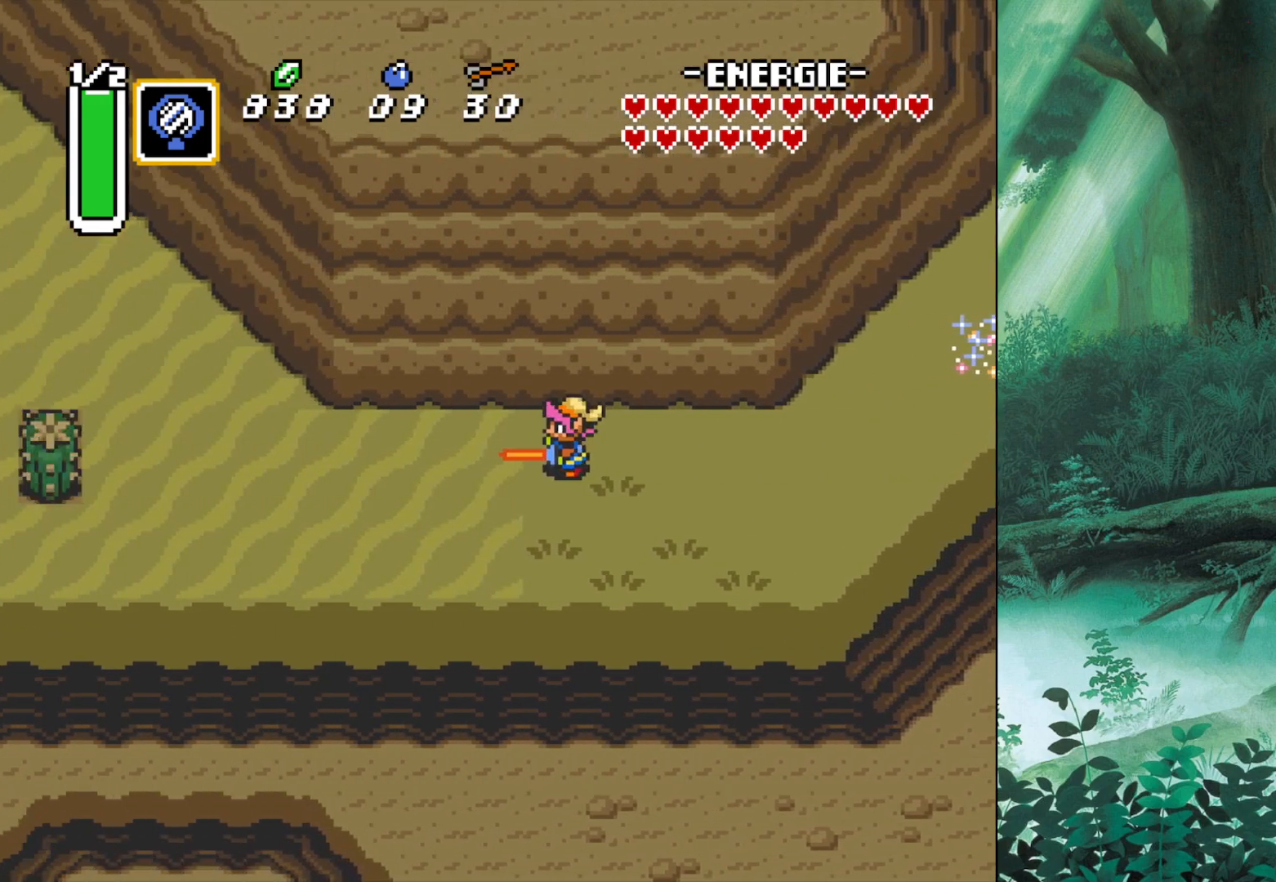
{"buttons": [], "left_stick": "down-left", "events": [[250, "left_stick", "left"], [350, "B", "up"], [417, "left_stick", "down-left"]]}
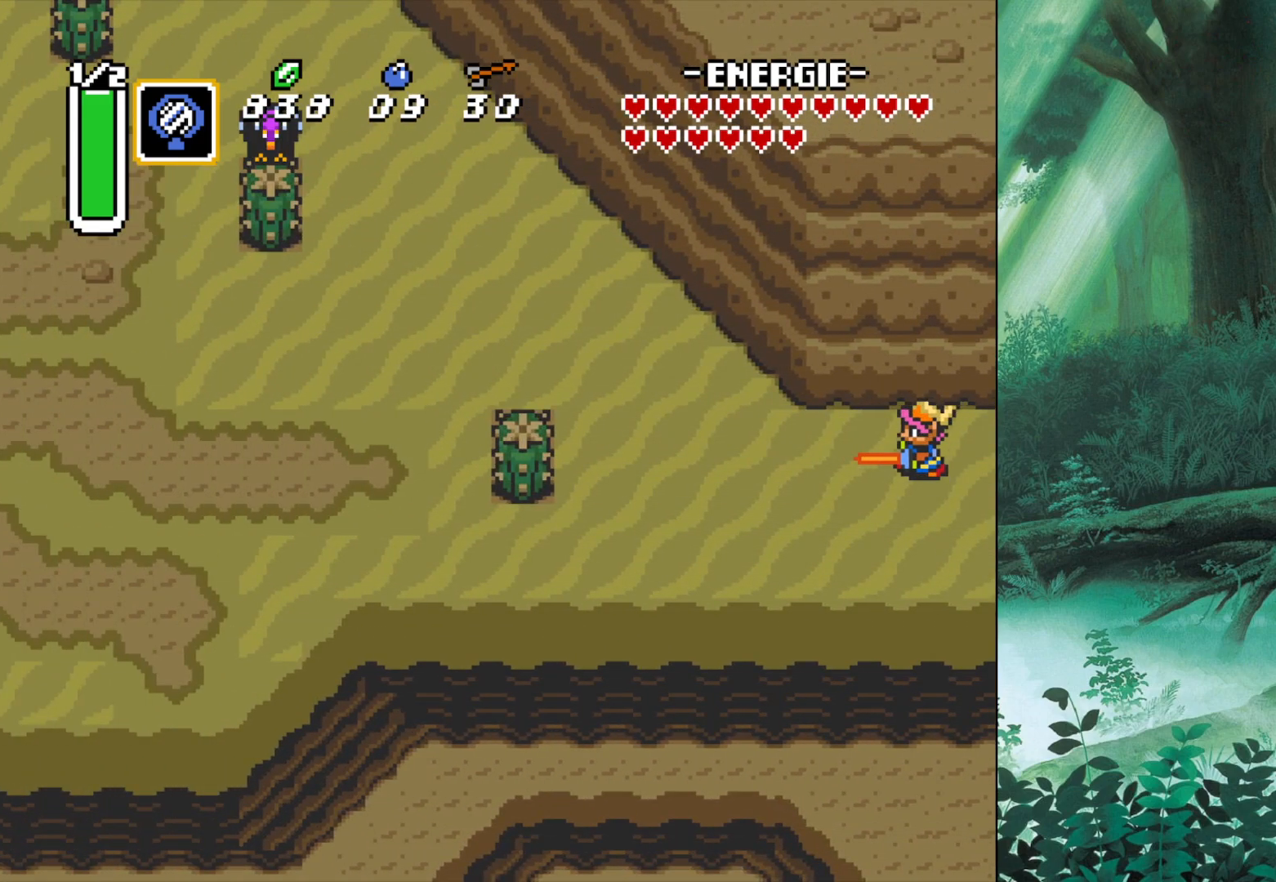
{"buttons": [], "left_stick": "down-left", "events": [[67, "left_stick", "down"], [317, "left_stick", "down-left"]]}
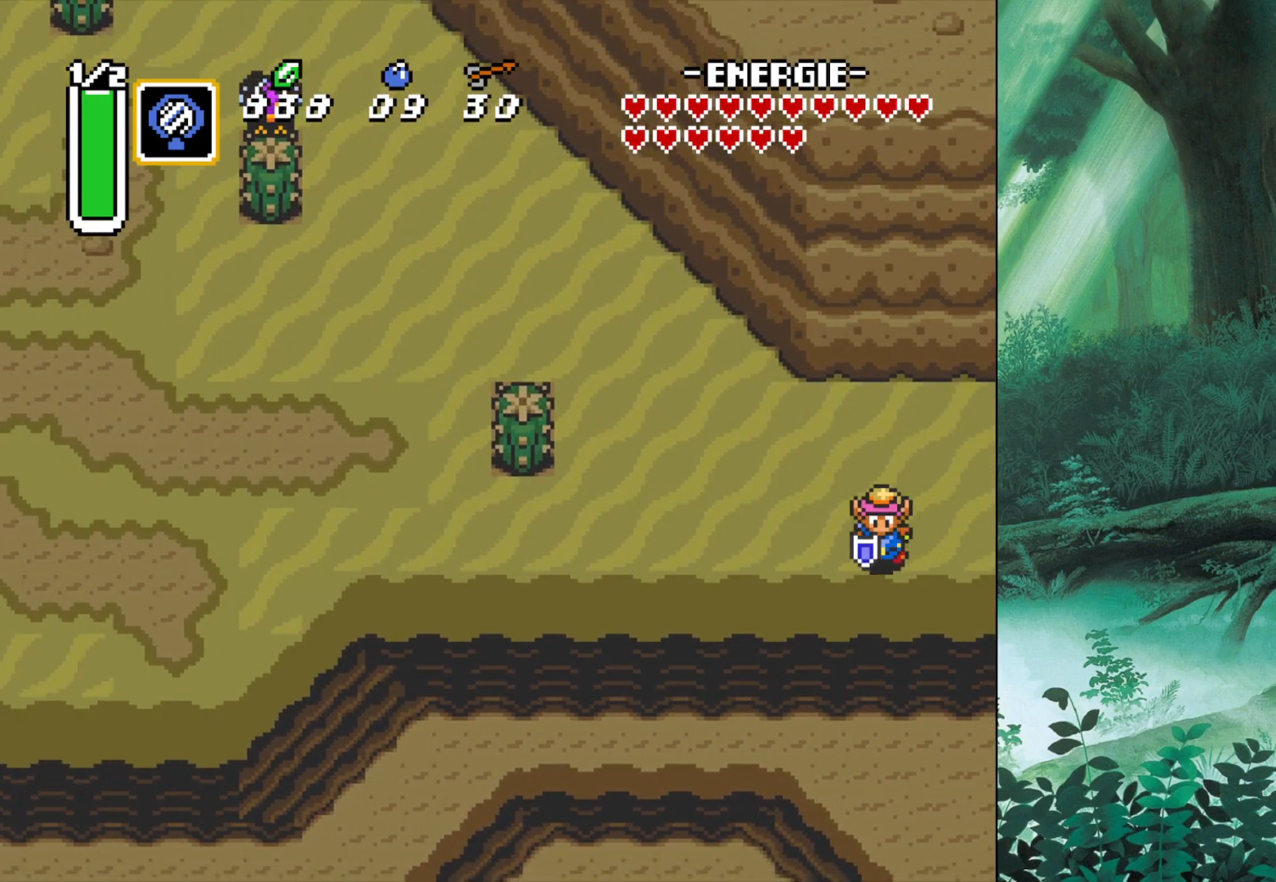
{"buttons": ["B"], "left_stick": "left", "events": [[350, "left_stick", "left"], [467, "B", "down"]]}
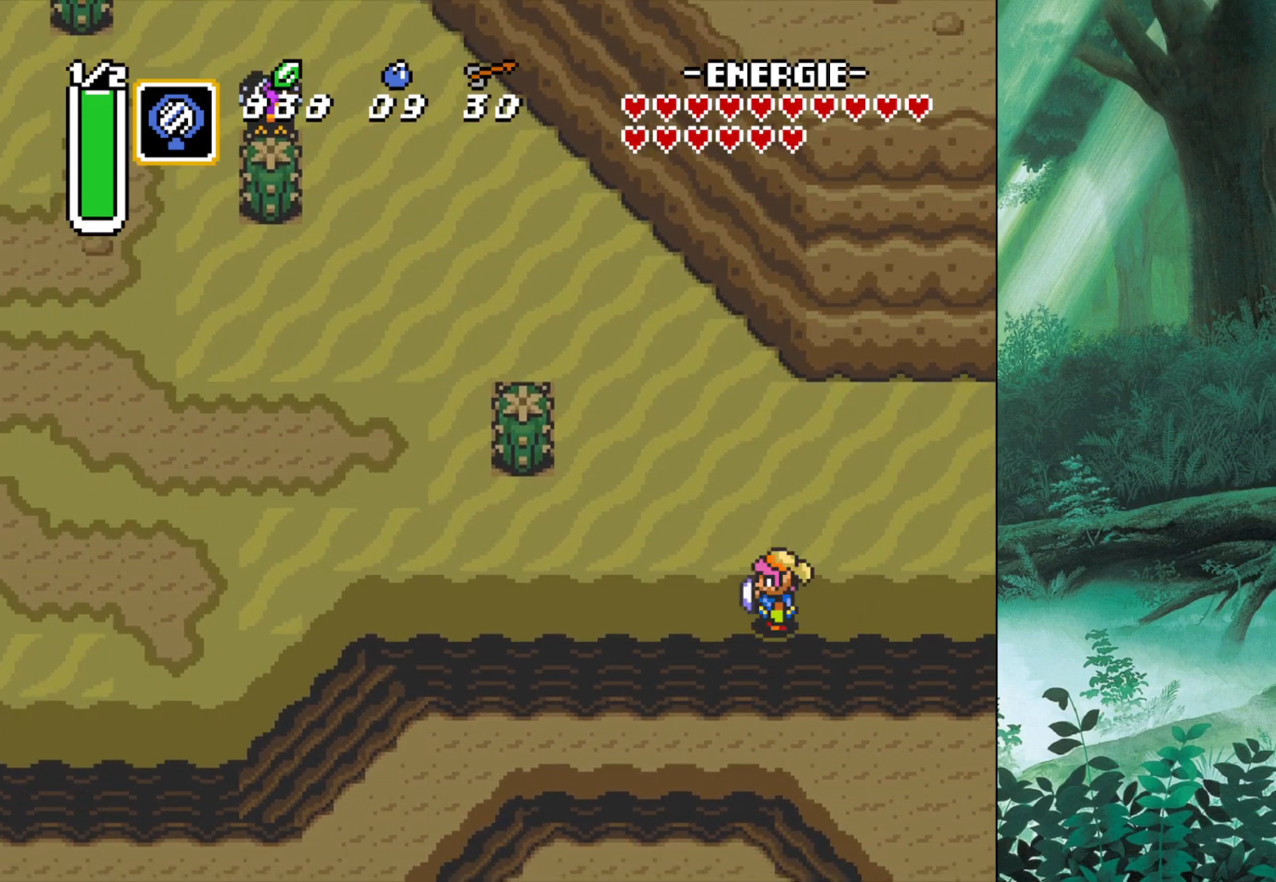
{"buttons": ["B"], "left_stick": "center", "events": [[217, "left_stick", "center"]]}
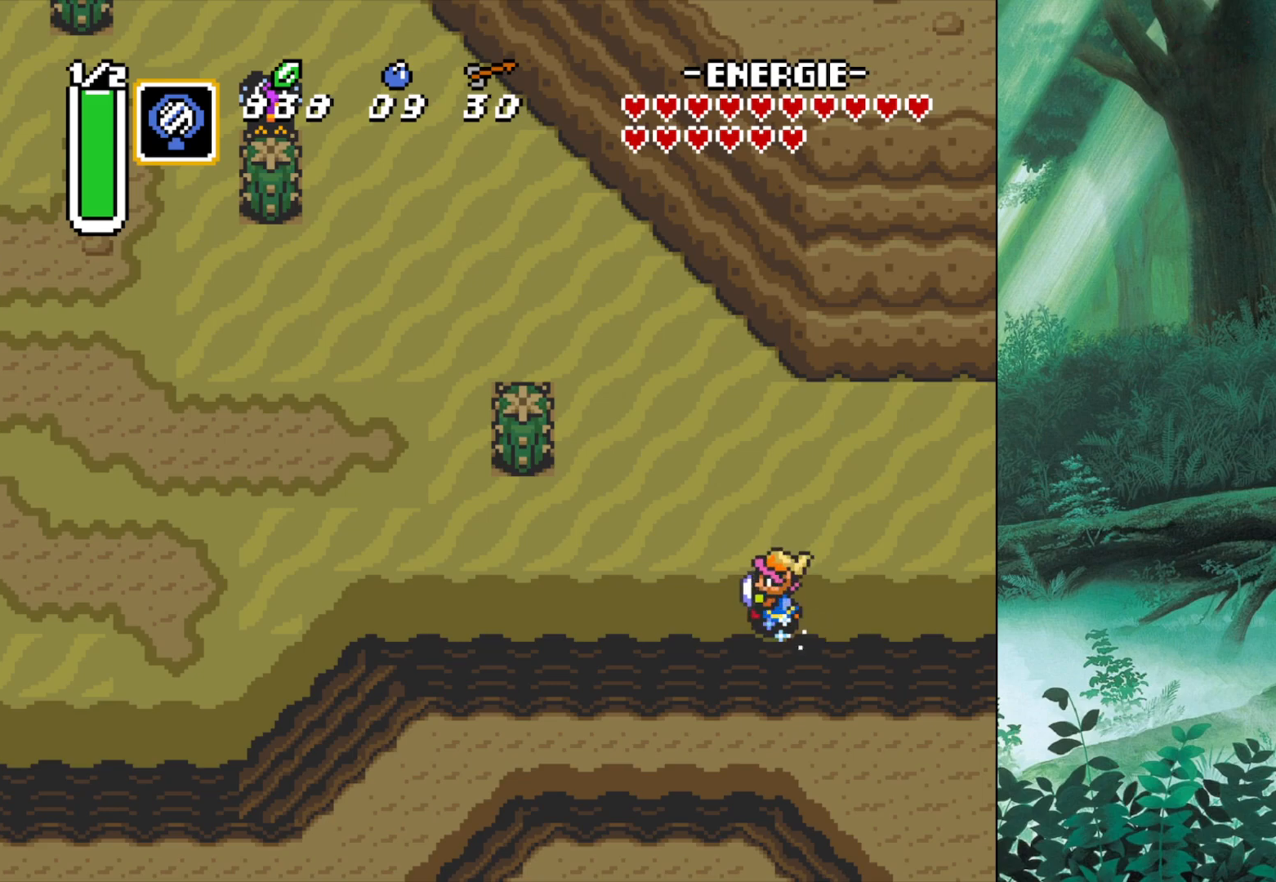
{"buttons": ["B"], "left_stick": "center", "events": []}
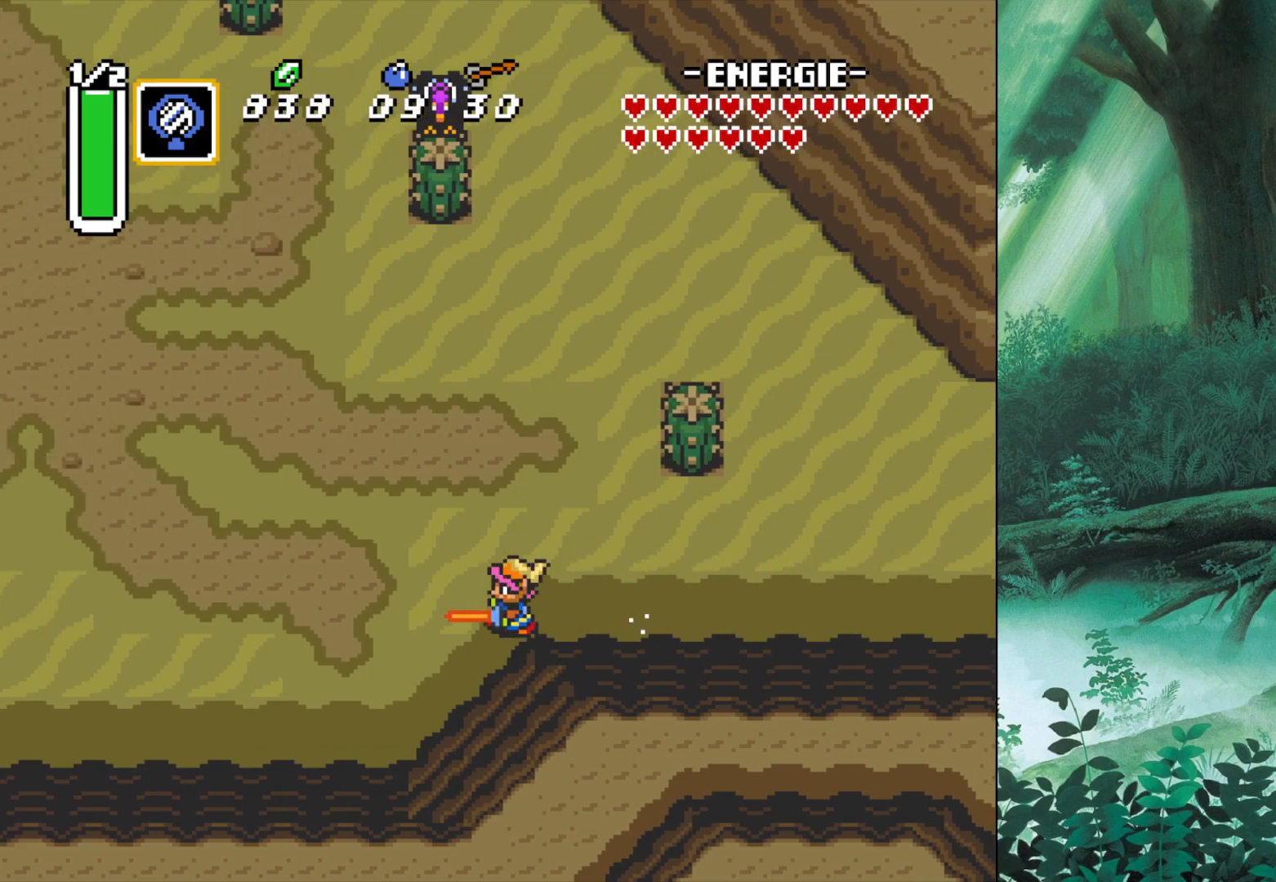
{"buttons": ["B"], "left_stick": "center", "events": []}
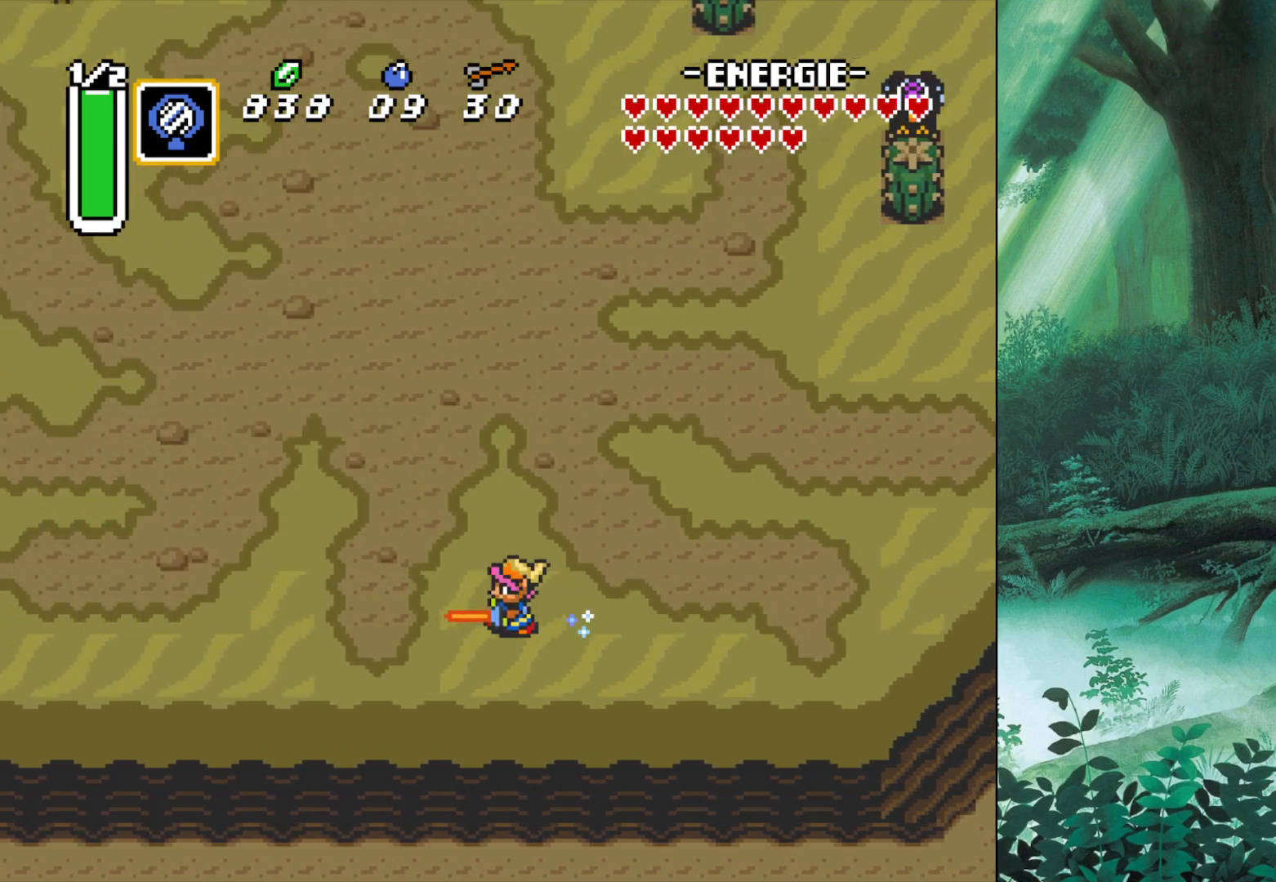
{"buttons": ["B"], "left_stick": "center", "events": []}
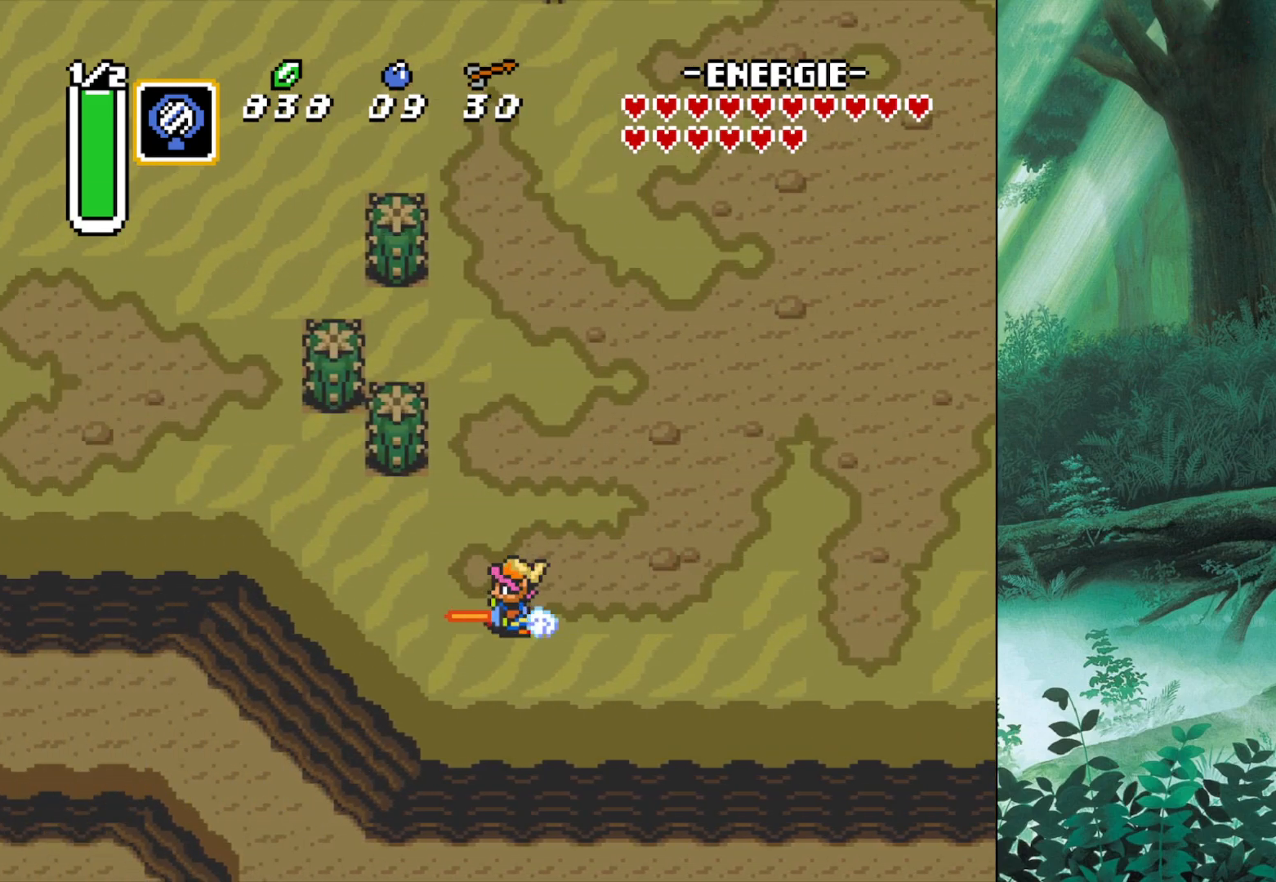
{"buttons": ["B"], "left_stick": "center", "events": []}
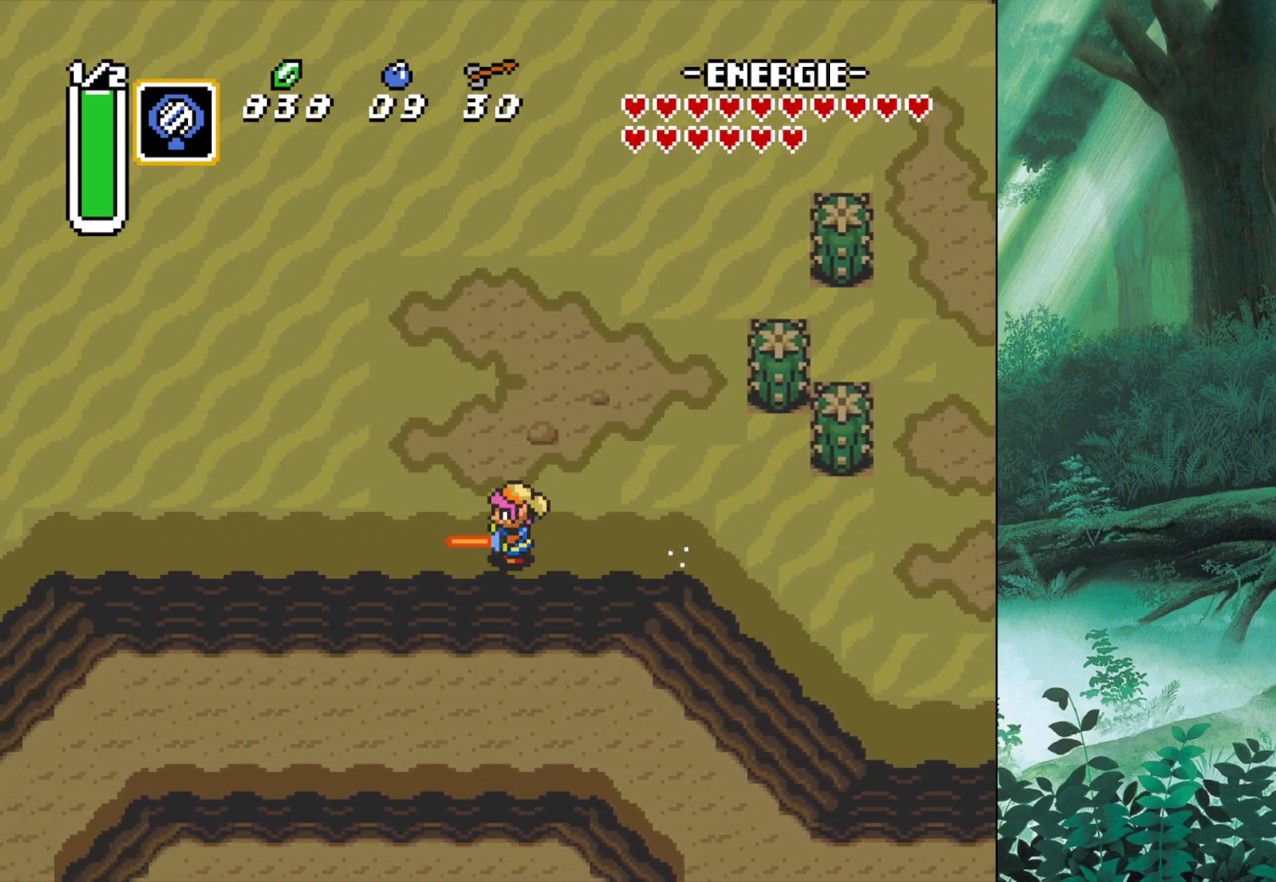
{"buttons": ["B"], "left_stick": "center", "events": []}
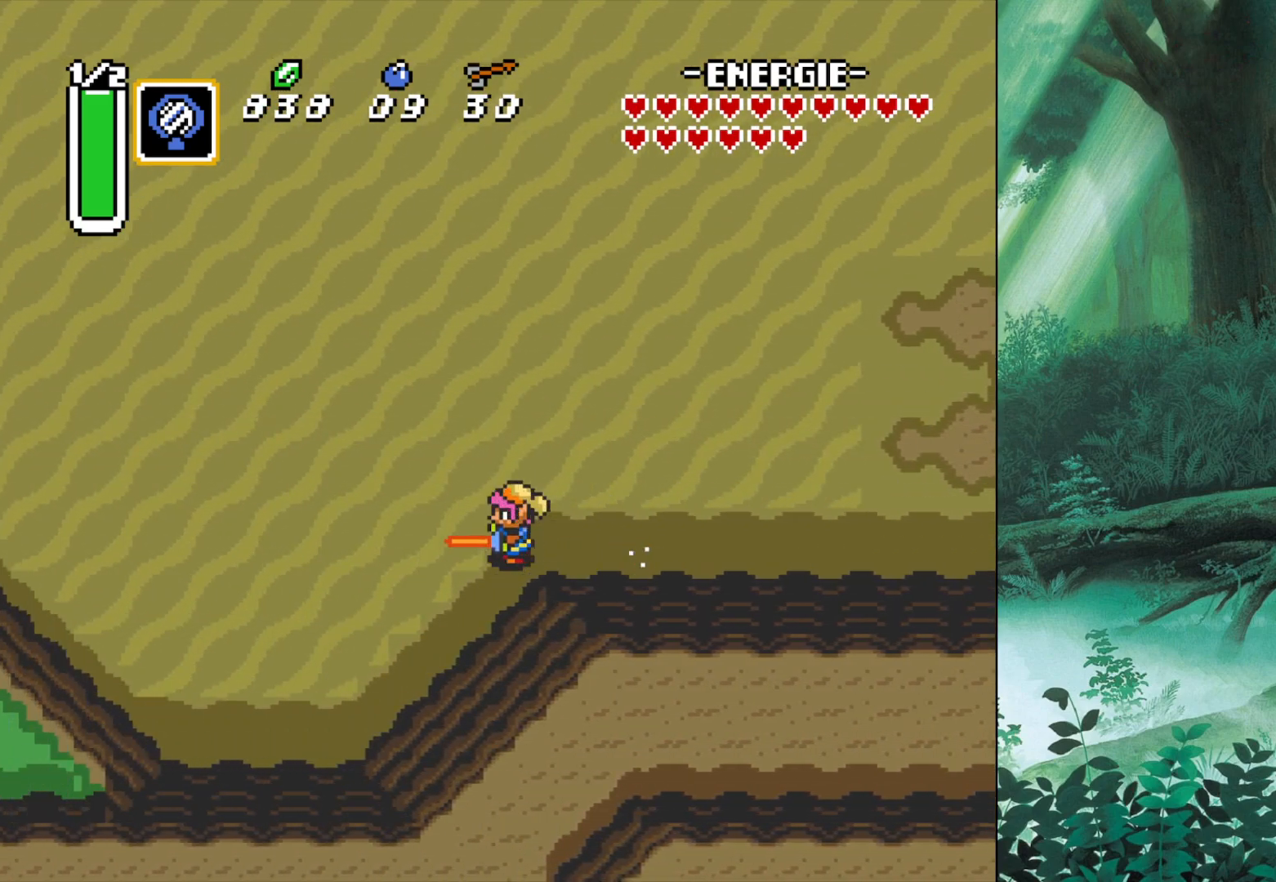
{"buttons": ["B"], "left_stick": "center", "events": []}
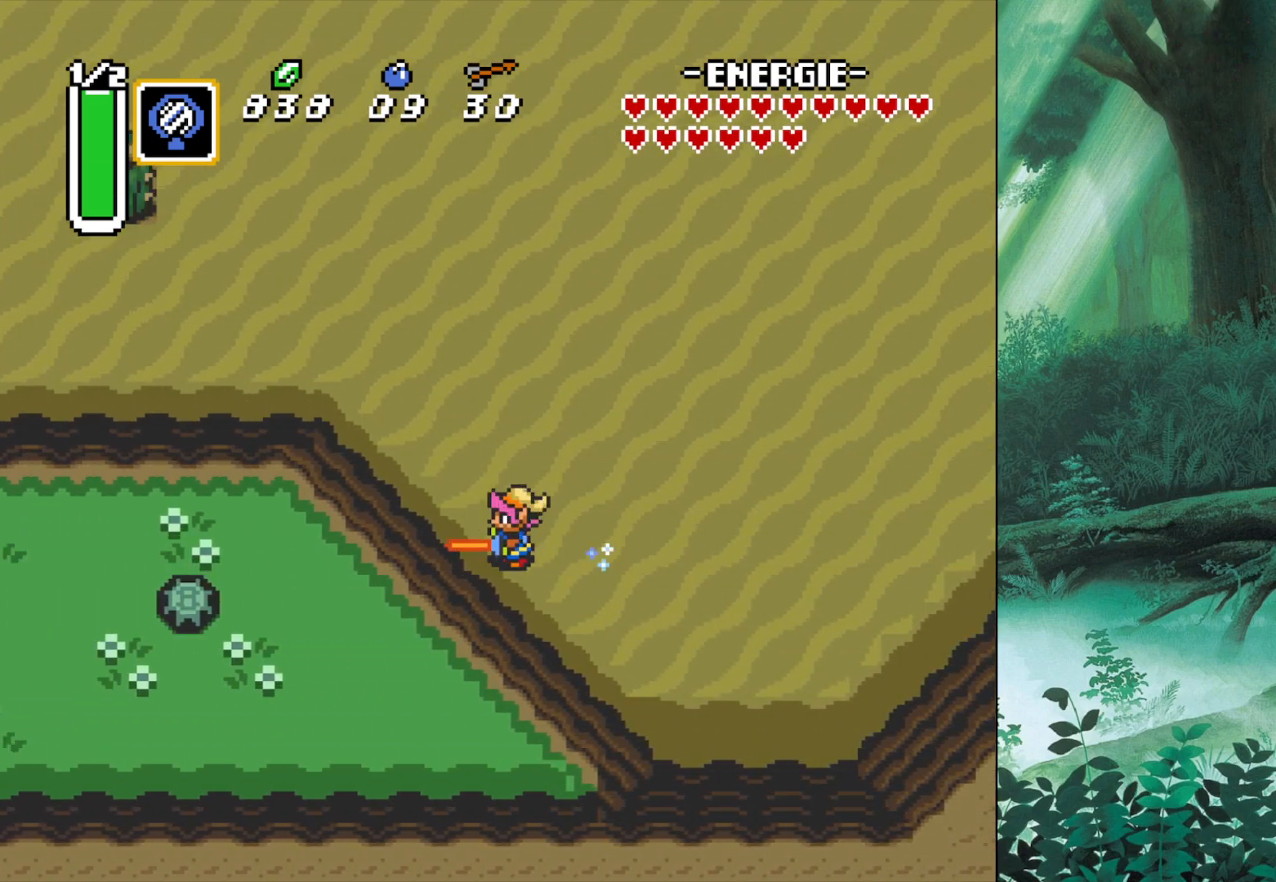
{"buttons": [], "left_stick": "up-left", "events": [[50, "B", "up"], [117, "left_stick", "up-left"]]}
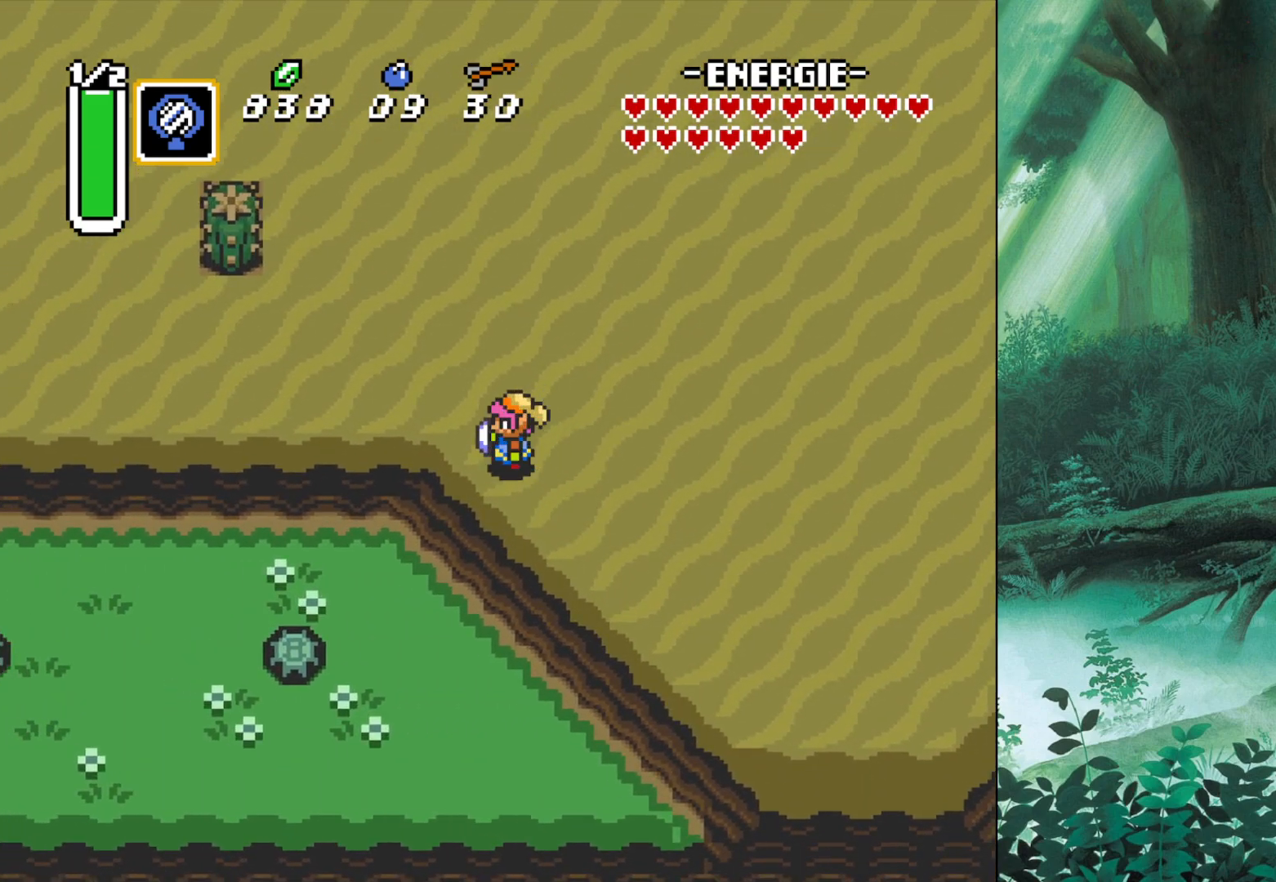
{"buttons": [], "left_stick": "left", "events": [[17, "left_stick", "left"]]}
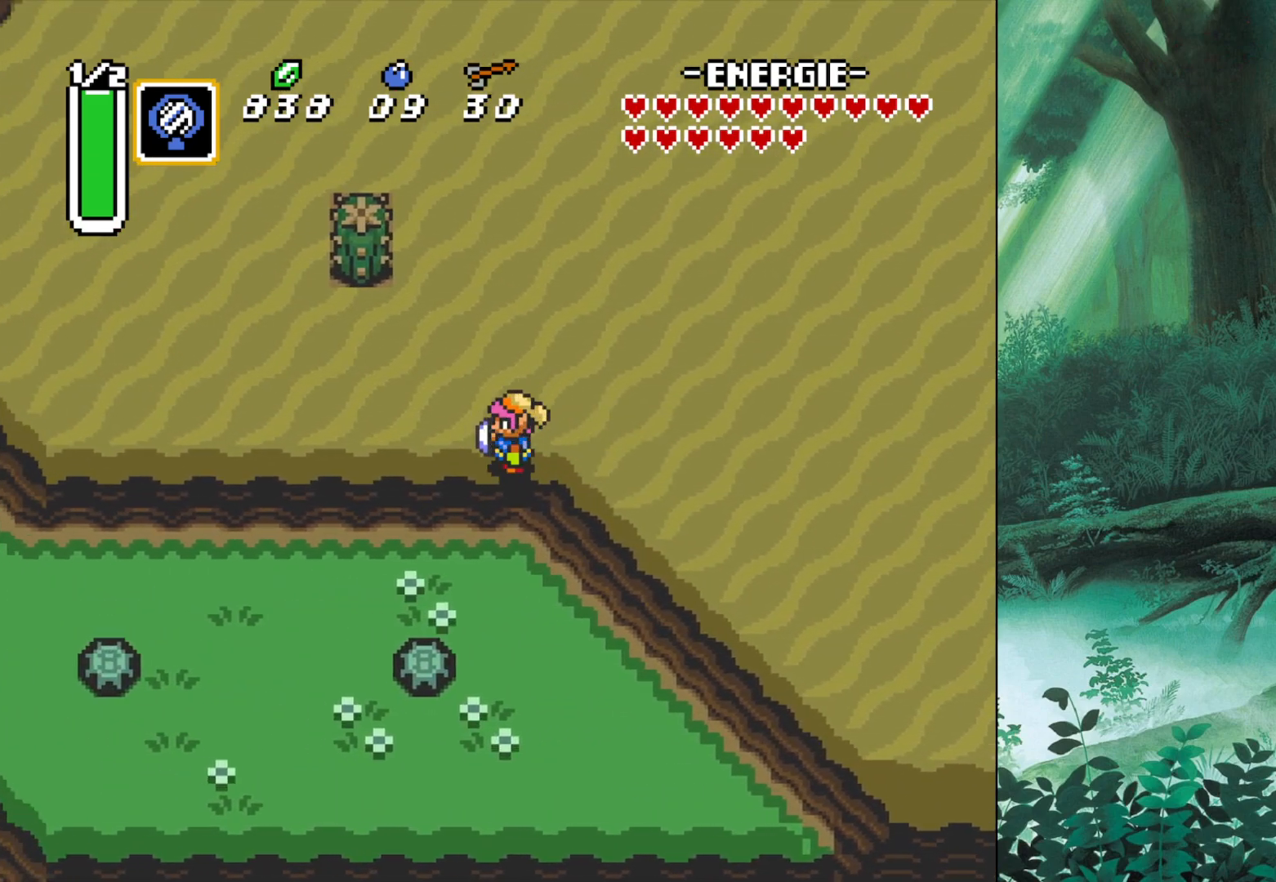
{"buttons": [], "left_stick": "left", "events": []}
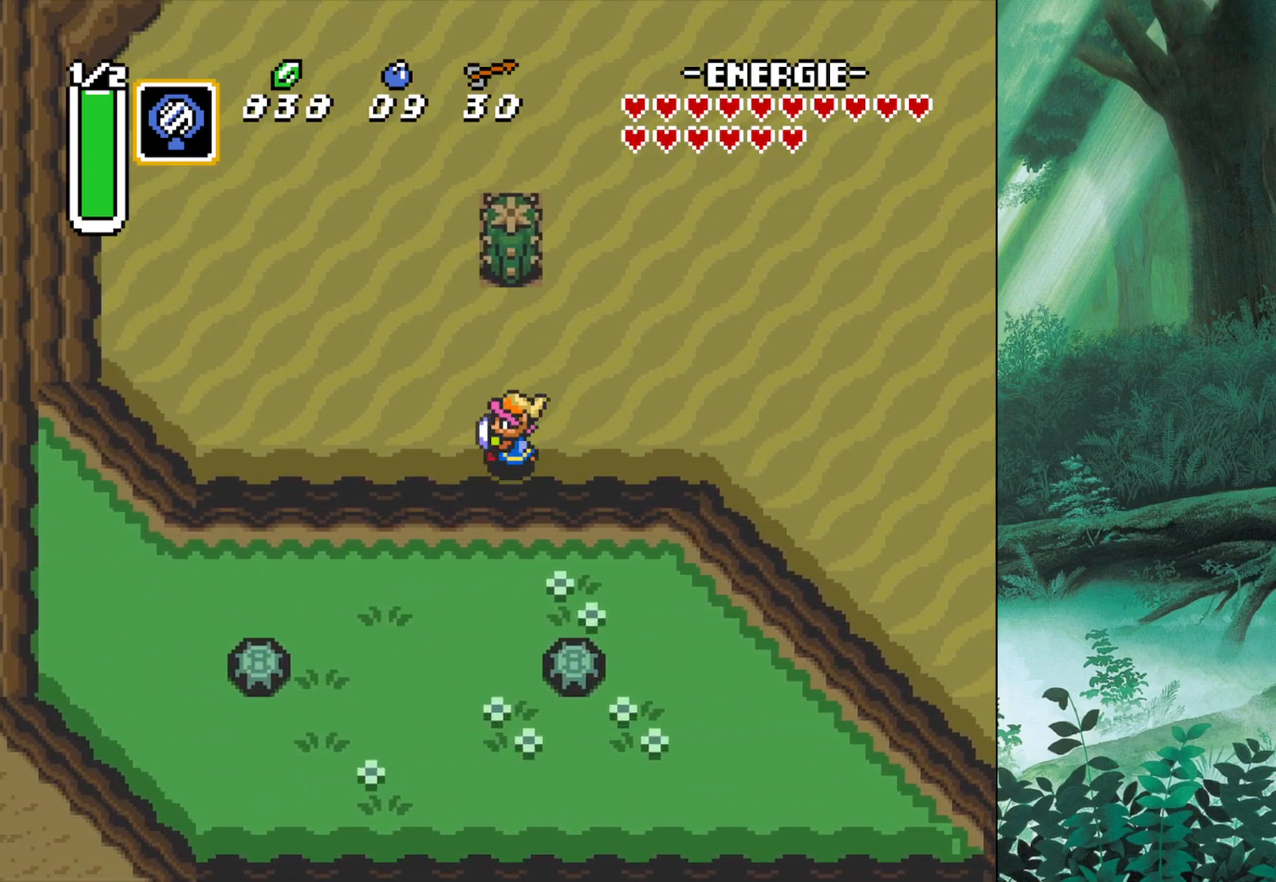
{"buttons": [], "left_stick": "left", "events": []}
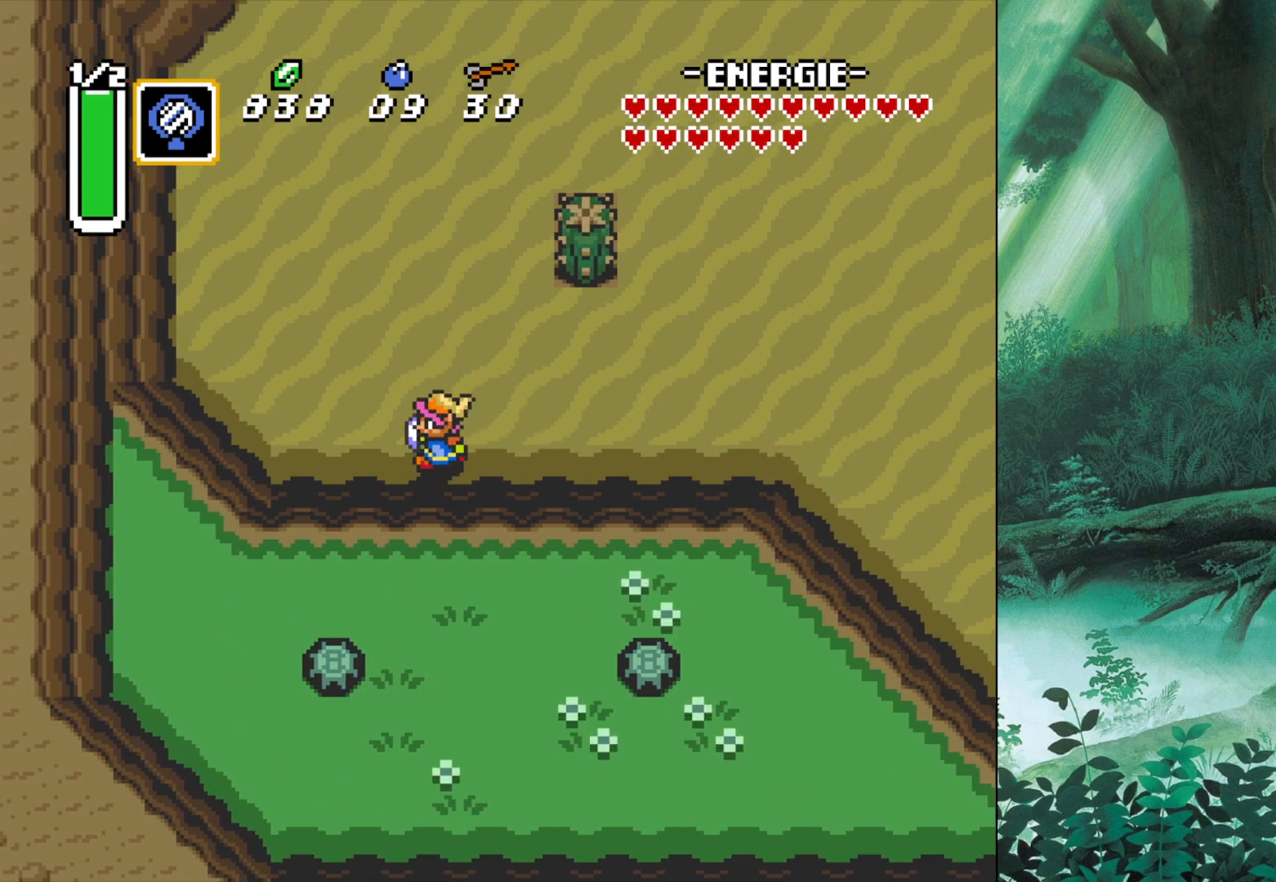
{"buttons": [], "left_stick": "up-left", "events": [[283, "left_stick", "up-left"]]}
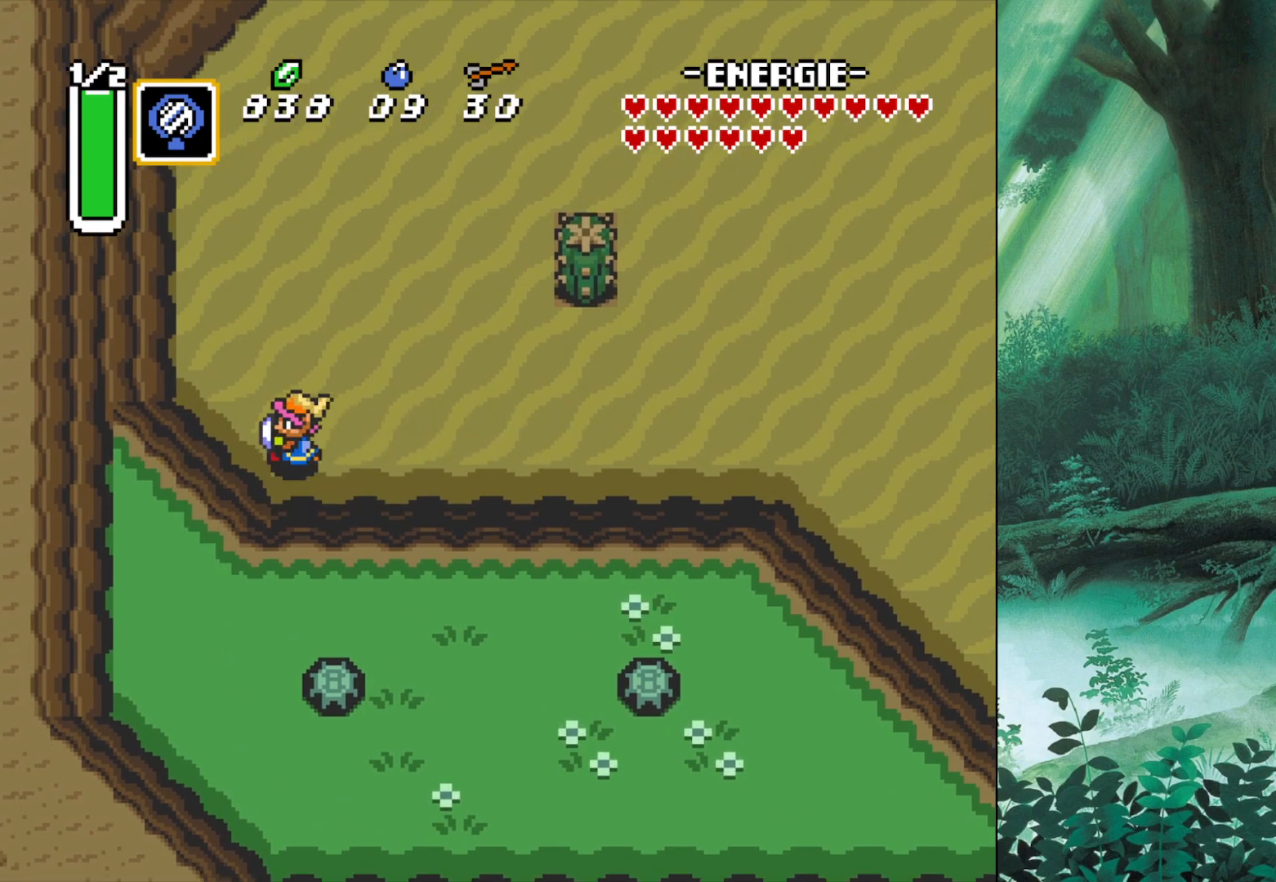
{"buttons": [], "left_stick": "down-right", "events": [[117, "left_stick", "down"], [367, "left_stick", "down-right"]]}